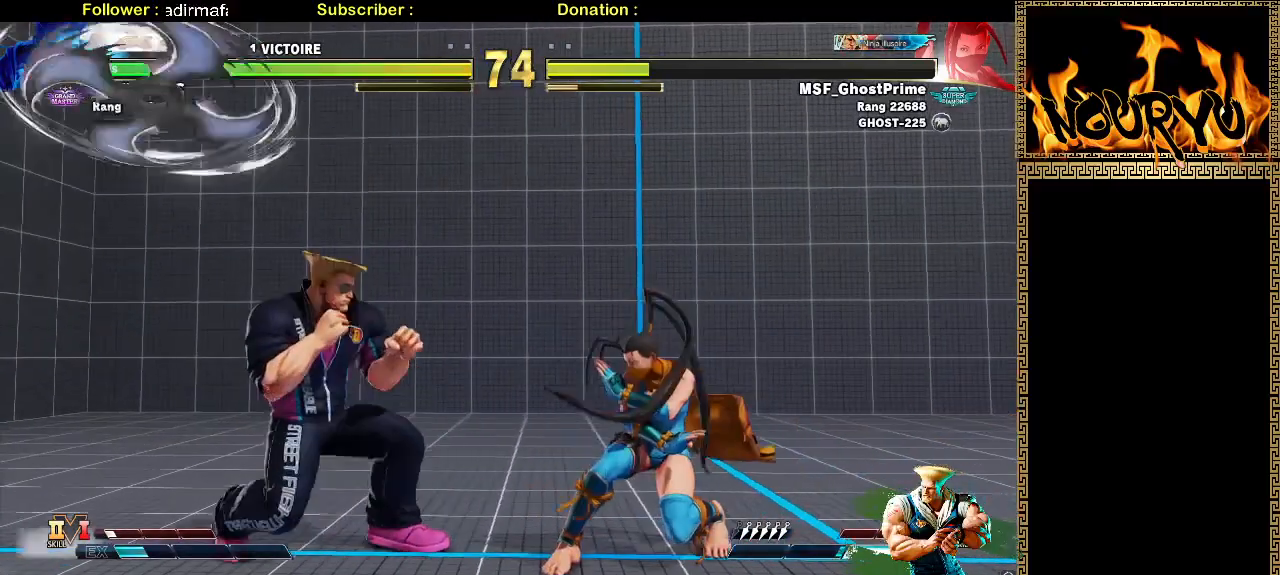
Gameplay with a controller (arcade stick); each line is a JSON object with the inputs held at the frame after it (dt_ms = milliseconds from this image to that frame). "events" lists button and stick changes between this image and that frame as [ms after this image, input, new state], when the widget could be followed in between. Not read: L3 R3.
{"dt_ms": 500, "buttons": [], "left_stick": "left", "events": []}
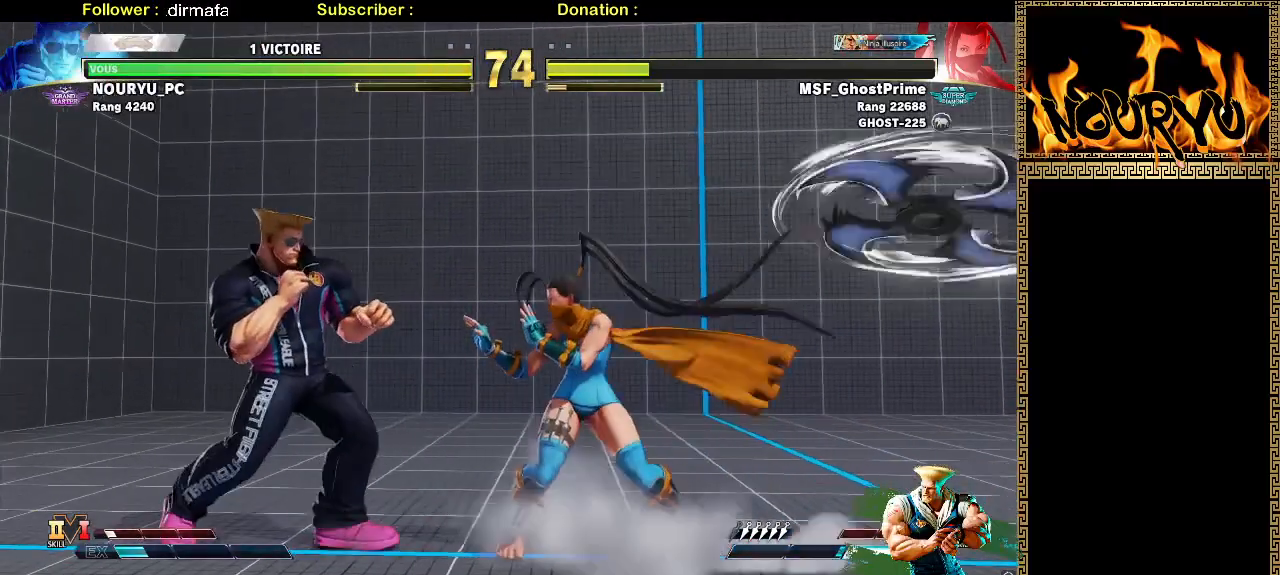
{"dt_ms": 500, "buttons": [], "left_stick": "left", "events": []}
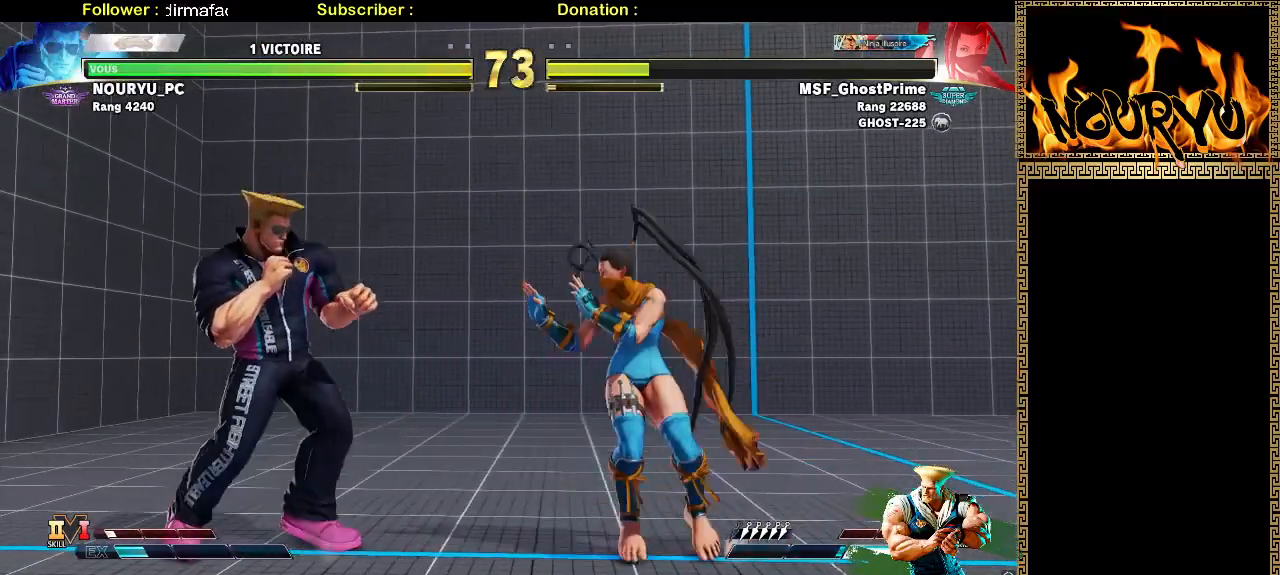
{"dt_ms": 1000, "buttons": [], "left_stick": "down-left", "events": [[267, "left_stick", "down-left"]]}
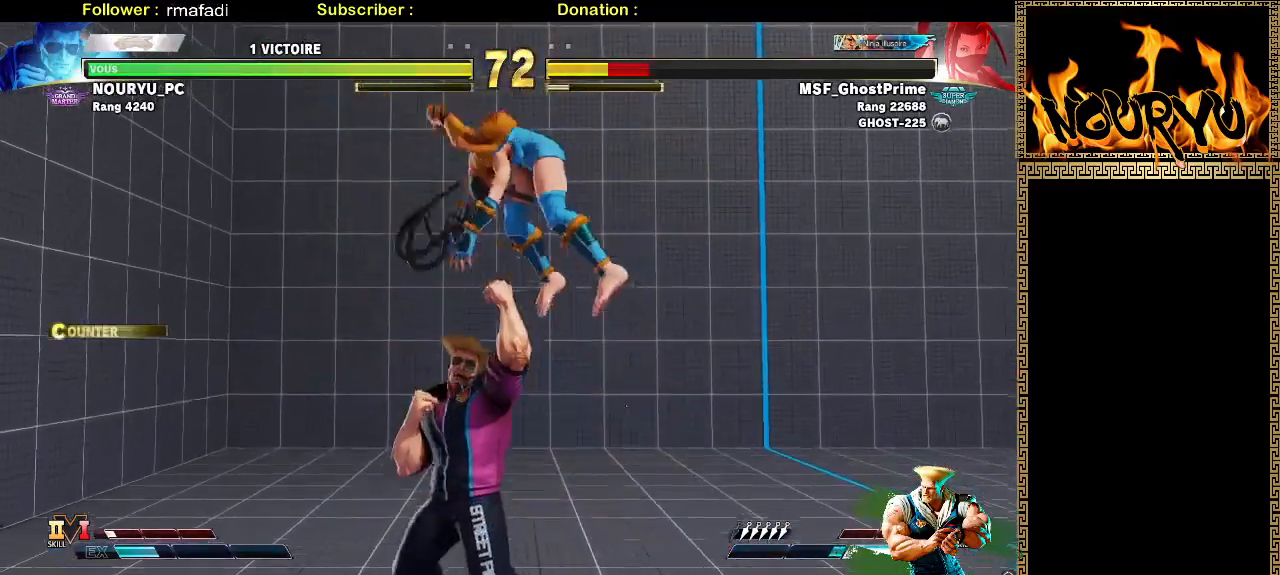
{"dt_ms": 500, "buttons": [], "left_stick": "left", "events": [[150, "left_stick", "right"], [367, "left_stick", "left"]]}
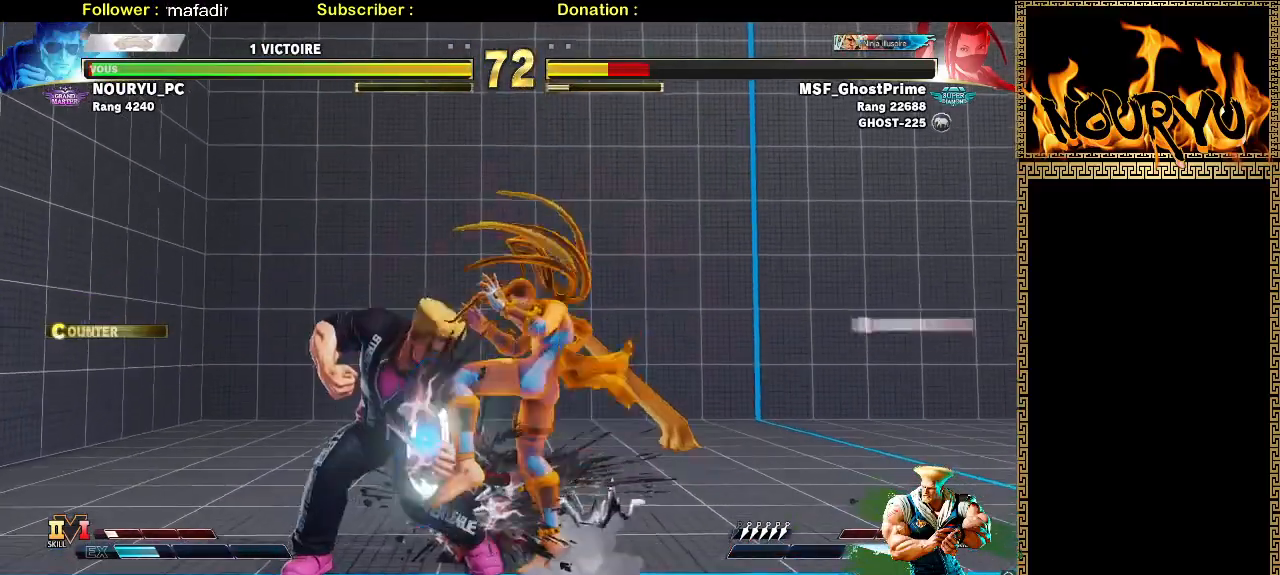
{"dt_ms": 500, "buttons": [], "left_stick": "down-left", "events": [[33, "left_stick", "down-left"]]}
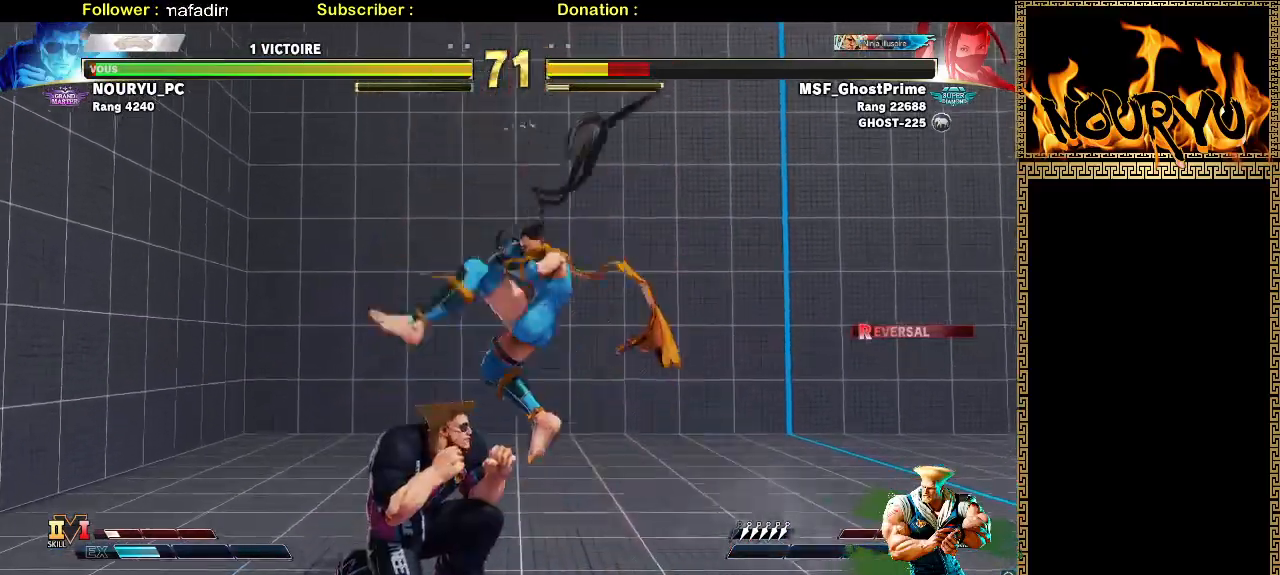
{"dt_ms": 1000, "buttons": [], "left_stick": "down-right"}
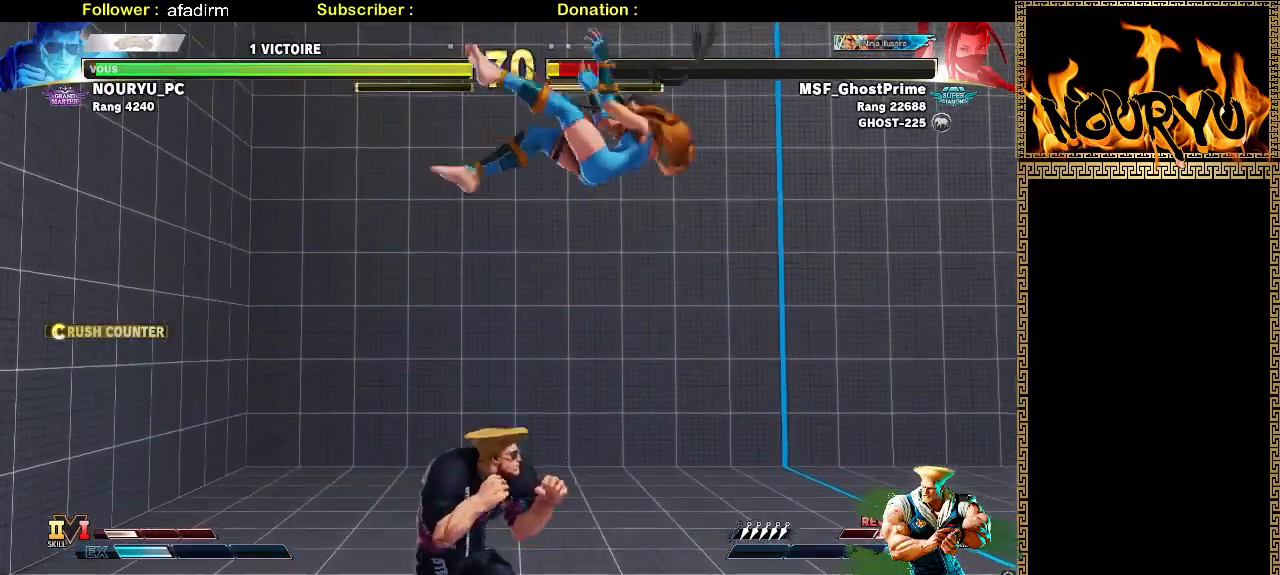
{"dt_ms": 1000, "buttons": [], "left_stick": "center", "events": [[783, "left_stick", "center"]]}
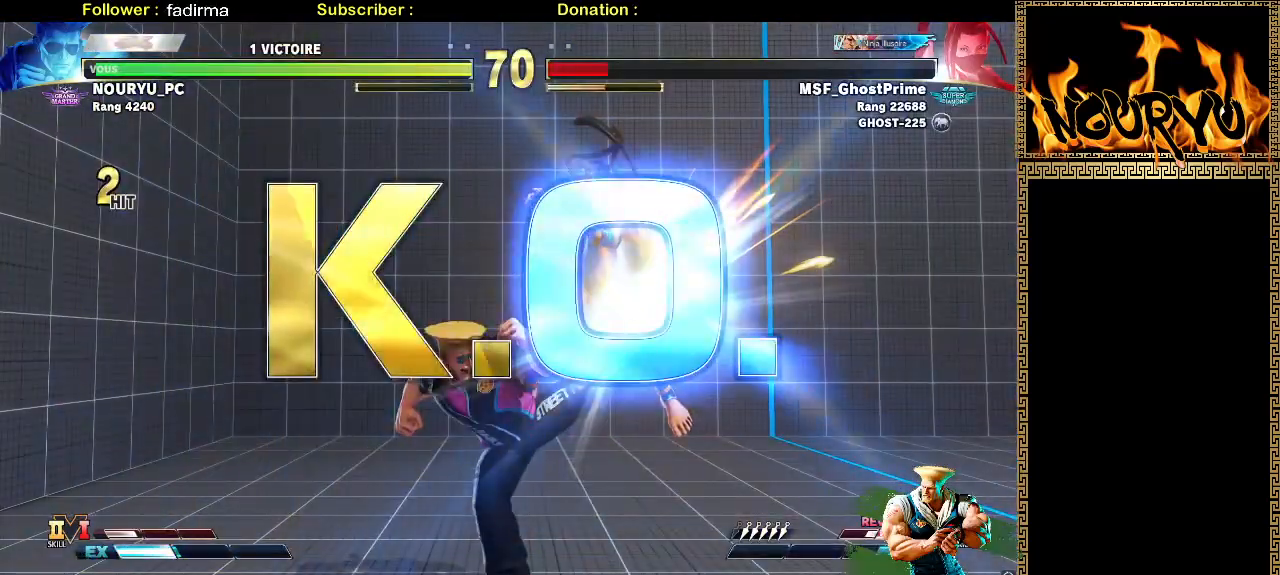
{"dt_ms": 500, "buttons": [], "left_stick": "center", "events": []}
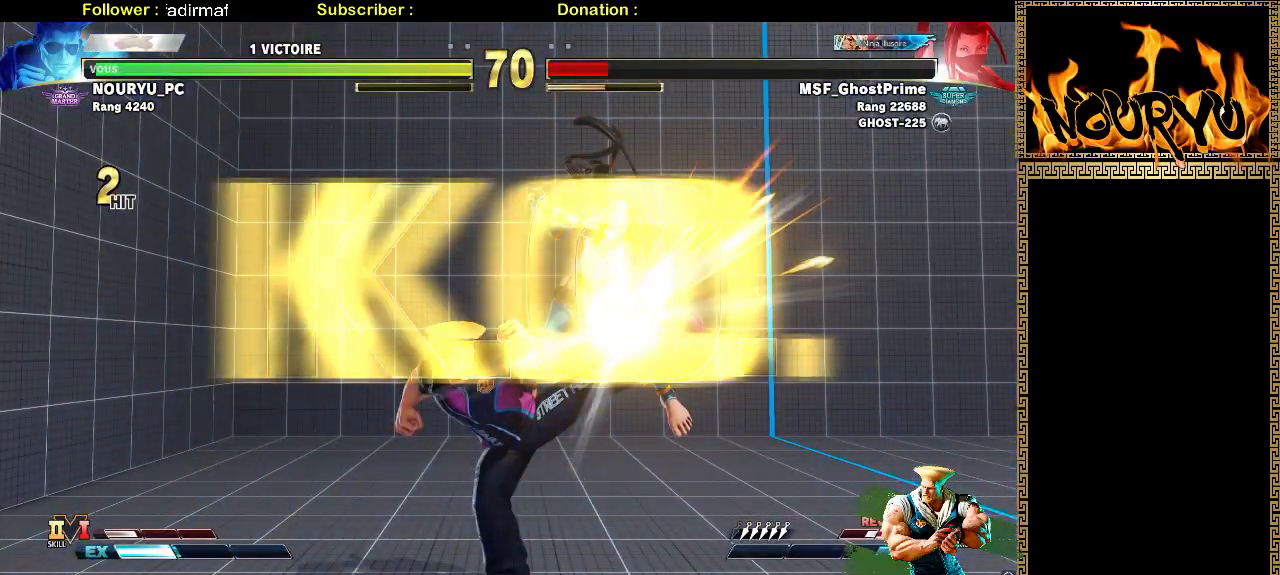
{"dt_ms": 500, "buttons": [], "left_stick": "center", "events": []}
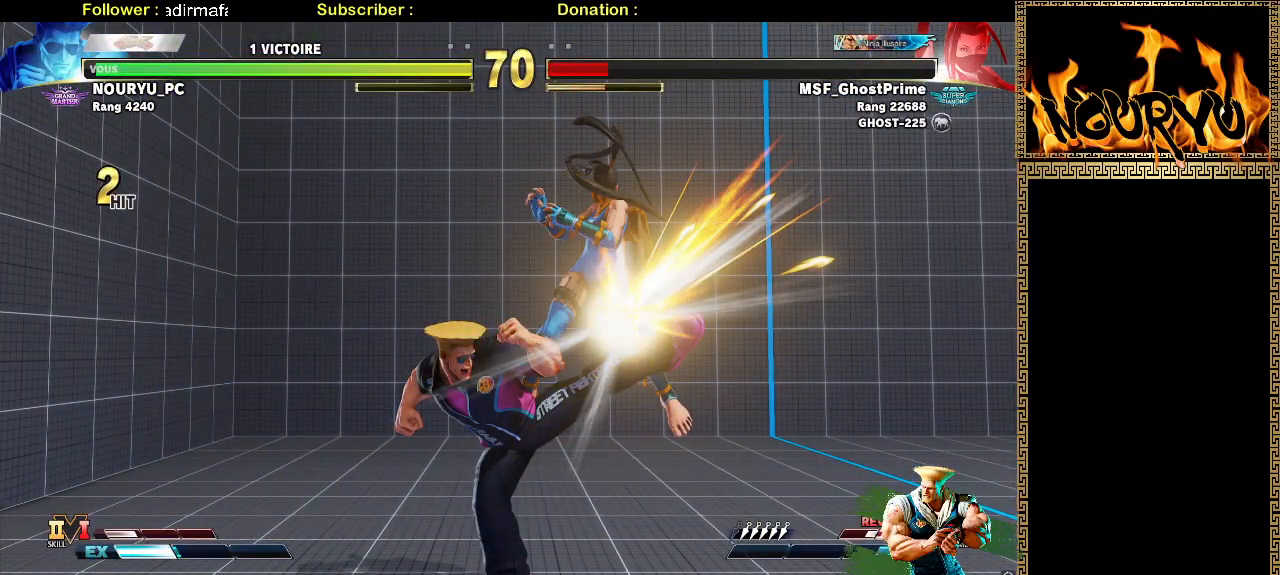
{"dt_ms": 500, "buttons": [], "left_stick": "center", "events": []}
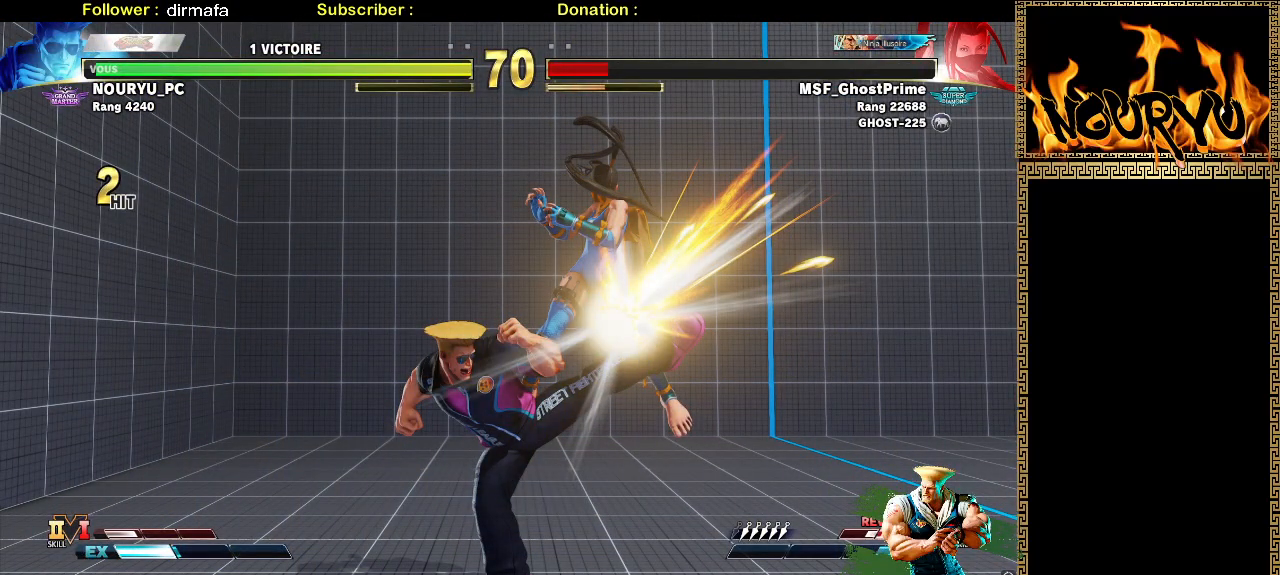
{"dt_ms": 500, "buttons": ["SQUARE"], "left_stick": "right", "events": [[350, "left_stick", "up"], [433, "left_stick", "right"], [500, "SQUARE", "down"]]}
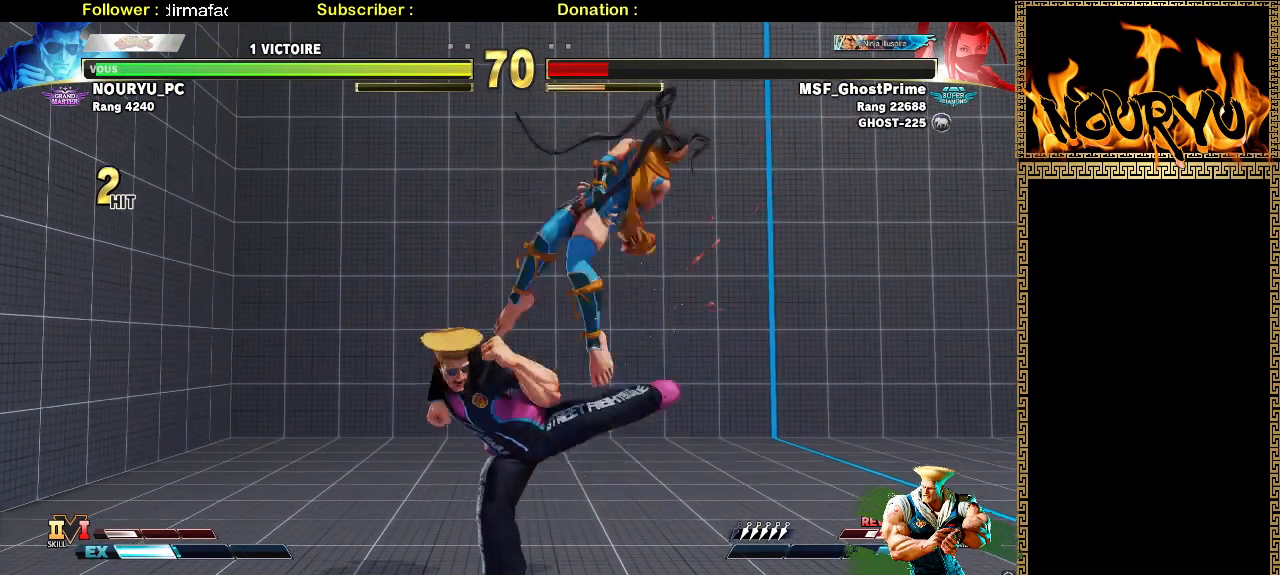
{"dt_ms": 500, "buttons": [], "left_stick": "center", "events": [[83, "left_stick", "center"], [217, "SQUARE", "up"], [400, "SQUARE", "down"], [400, "left_stick", "down"], [500, "SQUARE", "up"], [500, "left_stick", "center"]]}
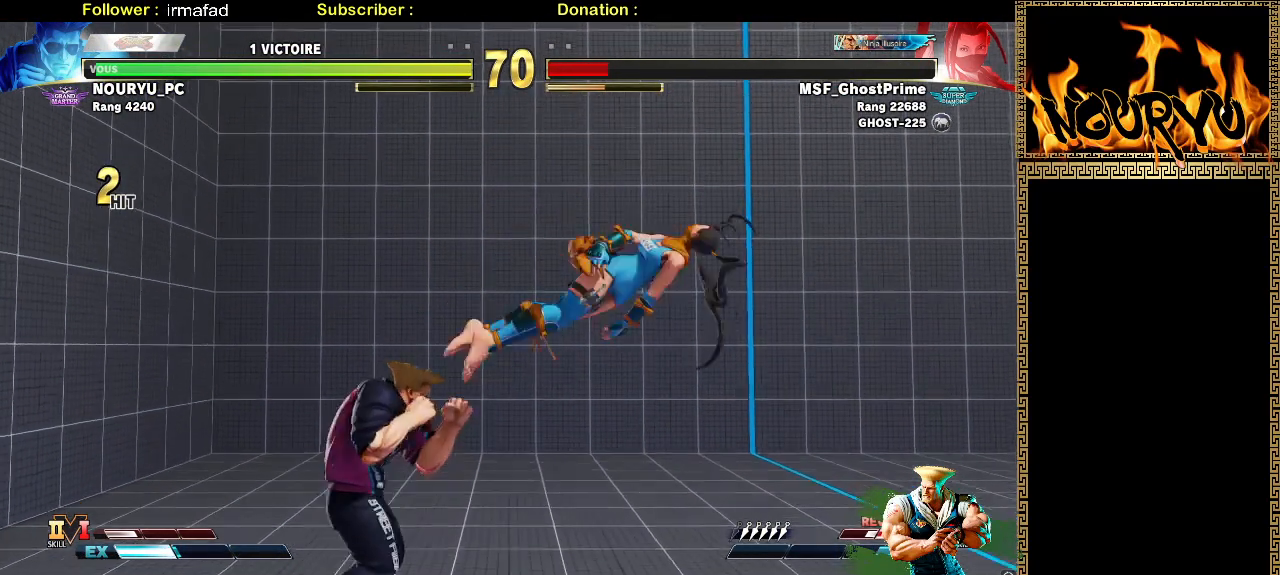
{"dt_ms": 500, "buttons": [], "left_stick": "down-left", "events": [[33, "left_stick", "right"], [100, "SQUARE", "down"], [133, "left_stick", "down"], [200, "left_stick", "down-left"], [233, "SQUARE", "up"], [350, "SQUARE", "down"], [467, "SQUARE", "up"]]}
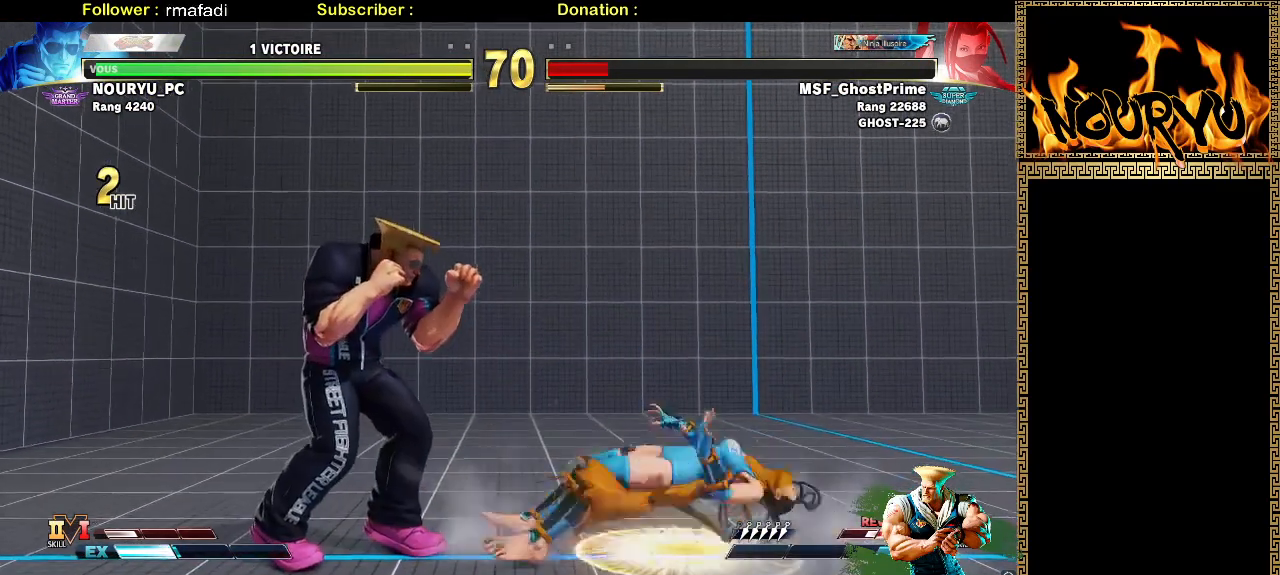
{"dt_ms": 500, "buttons": [], "left_stick": "down-left", "events": [[33, "SQUARE", "down"], [33, "left_stick", "center"], [117, "left_stick", "right"], [133, "SQUARE", "up"], [183, "left_stick", "down"], [233, "SQUARE", "down"], [350, "left_stick", "right"], [367, "SQUARE", "up"], [483, "left_stick", "down-left"]]}
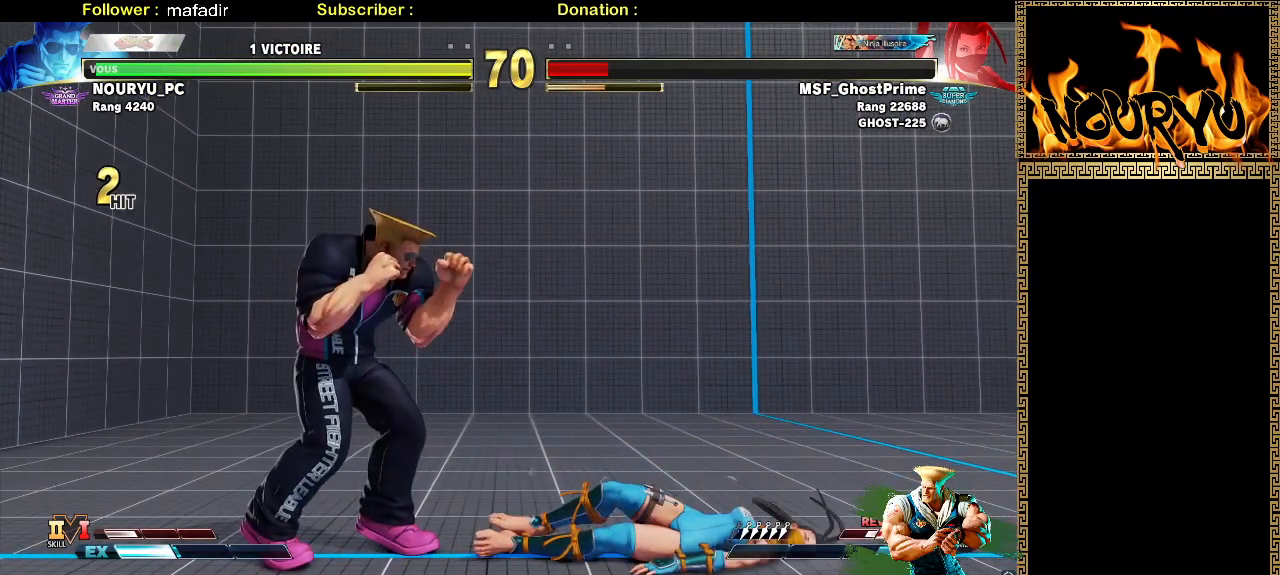
{"dt_ms": 500, "buttons": ["SQUARE"], "left_stick": "down", "events": [[67, "SQUARE", "down"], [167, "SQUARE", "up"], [250, "SQUARE", "down"], [300, "left_stick", "center"], [350, "SQUARE", "up"], [350, "left_stick", "right"], [450, "left_stick", "down"], [467, "SQUARE", "down"]]}
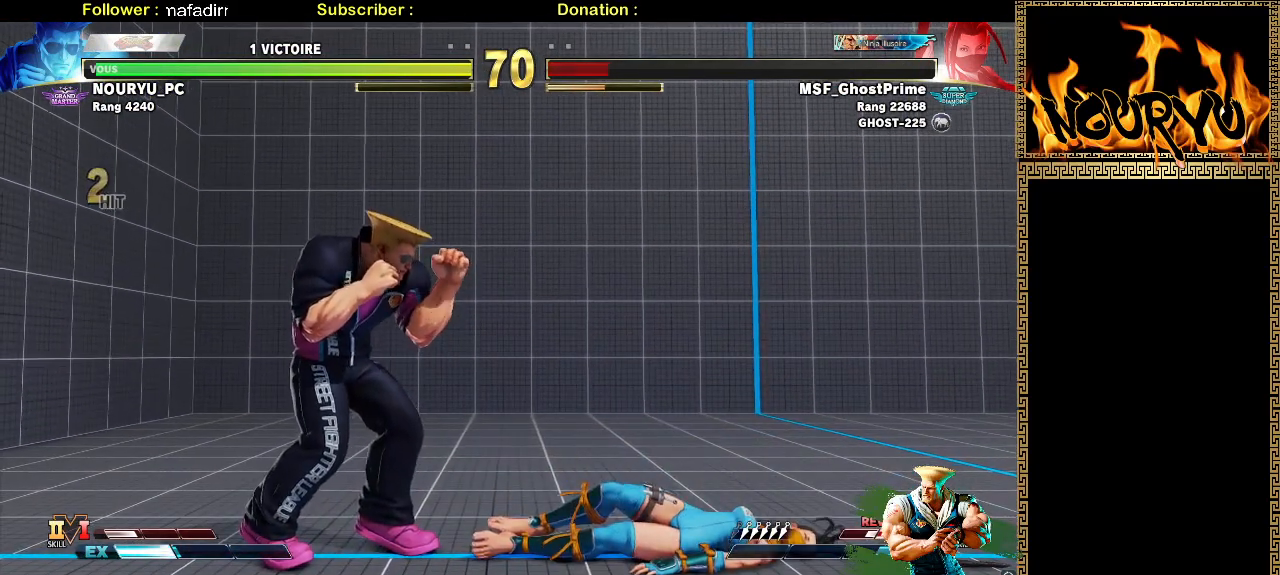
{"dt_ms": 500, "buttons": [], "left_stick": "down-left", "events": [[100, "SQUARE", "up"], [117, "left_stick", "right"], [200, "SQUARE", "down"], [200, "left_stick", "down"], [317, "SQUARE", "up"], [333, "left_stick", "center"], [383, "left_stick", "right"], [433, "left_stick", "down"], [483, "left_stick", "down-left"]]}
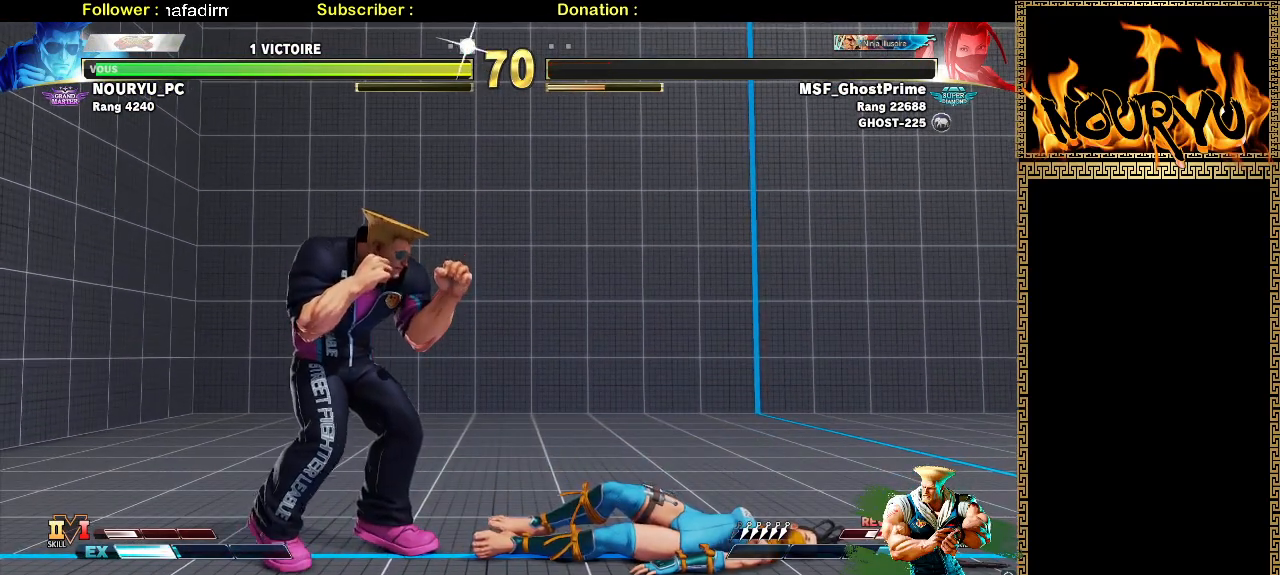
{"dt_ms": 500, "buttons": [], "left_stick": "down-left", "events": []}
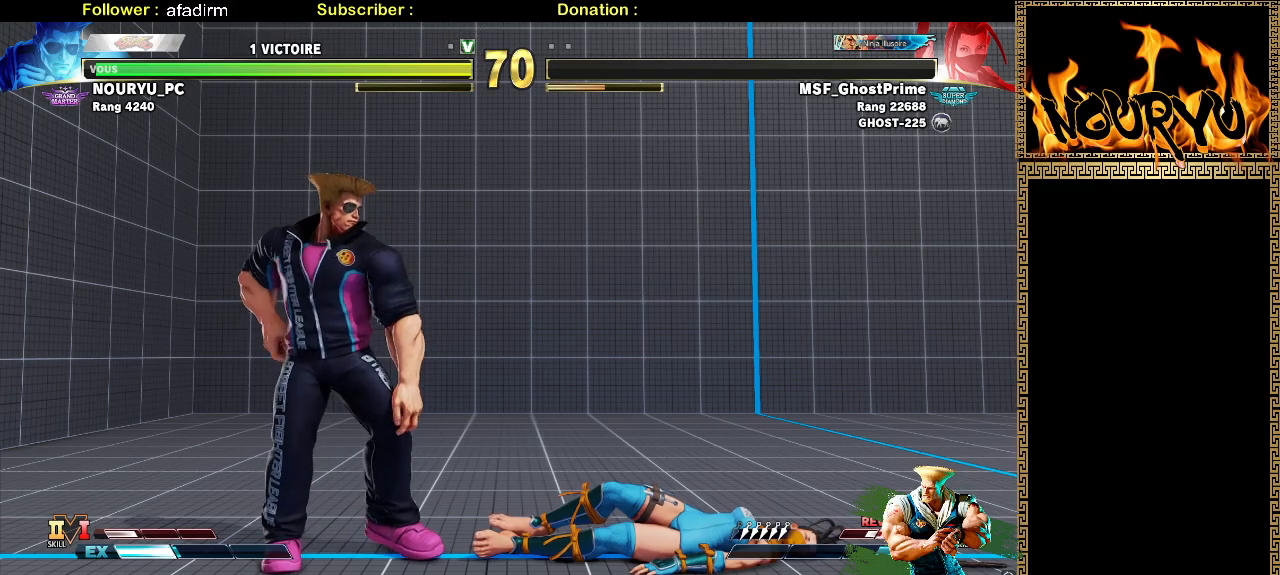
{"dt_ms": 500, "buttons": [], "left_stick": "center", "events": [[283, "left_stick", "center"]]}
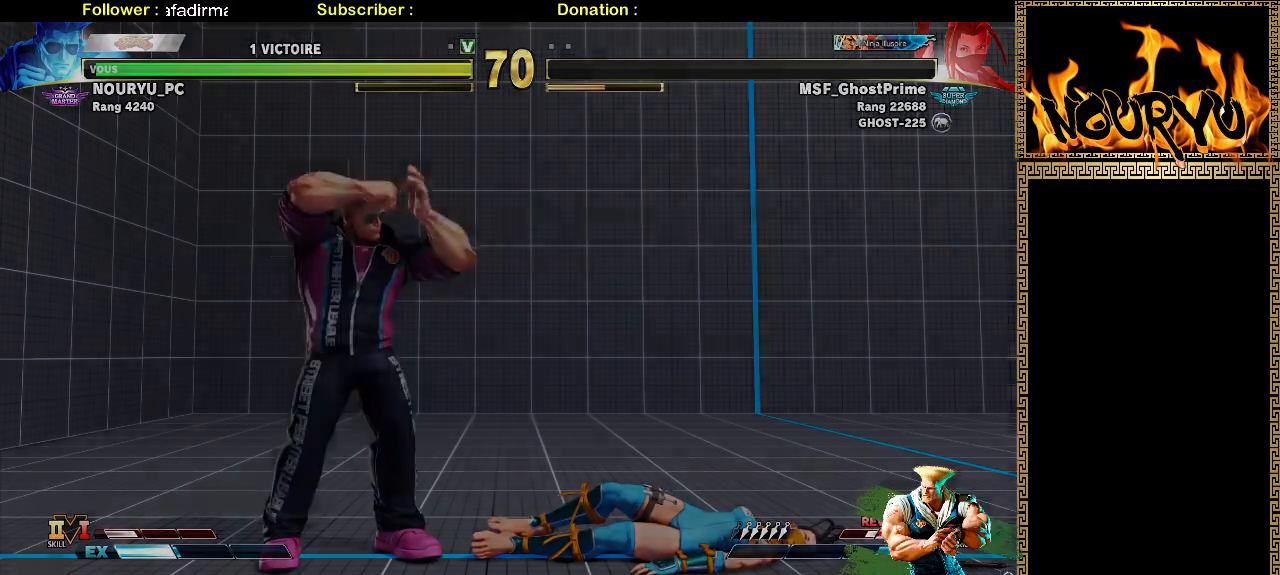
{"dt_ms": 500, "buttons": [], "left_stick": "center", "events": []}
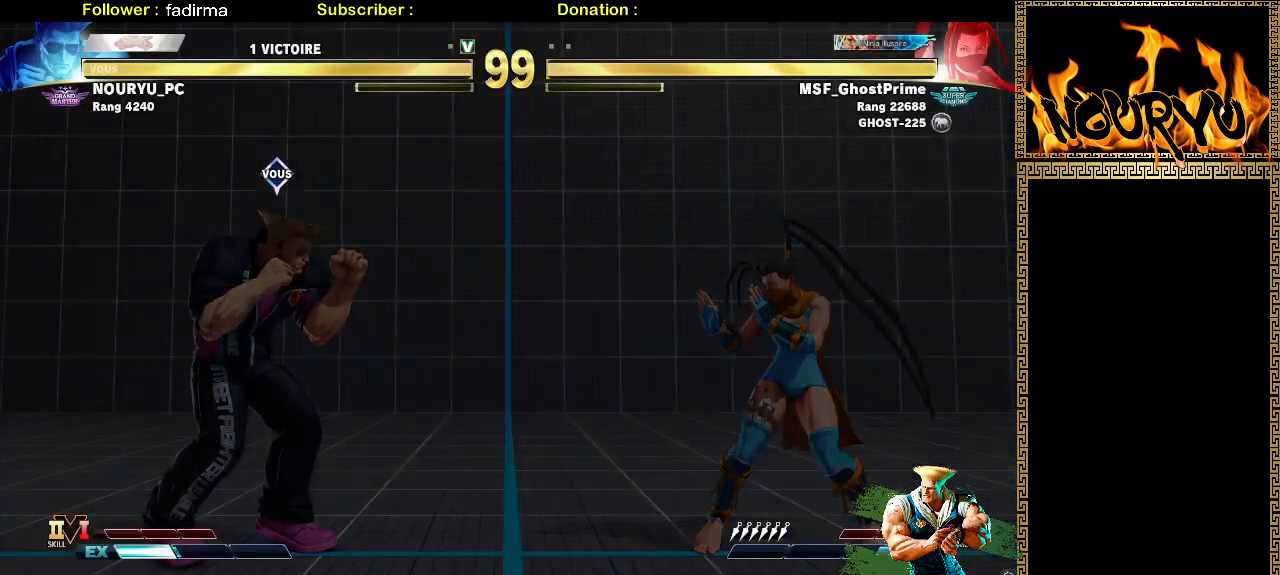
{"dt_ms": 500, "buttons": [], "left_stick": "down", "events": [[383, "left_stick", "down"]]}
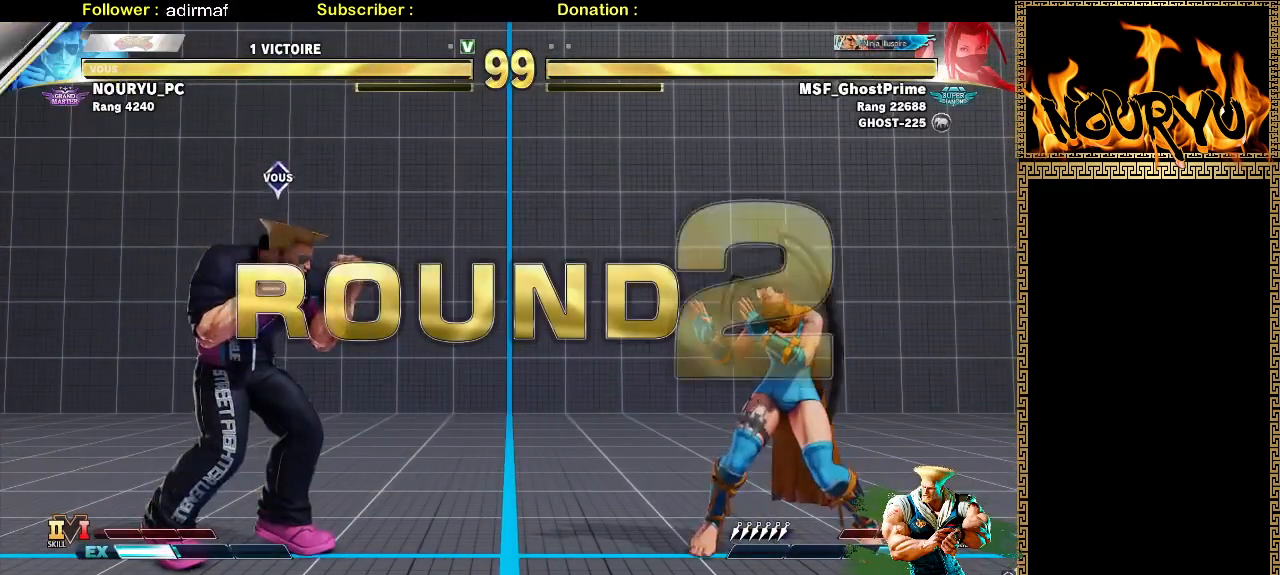
{"dt_ms": 500, "buttons": [], "left_stick": "down-left", "events": [[17, "left_stick", "down-left"]]}
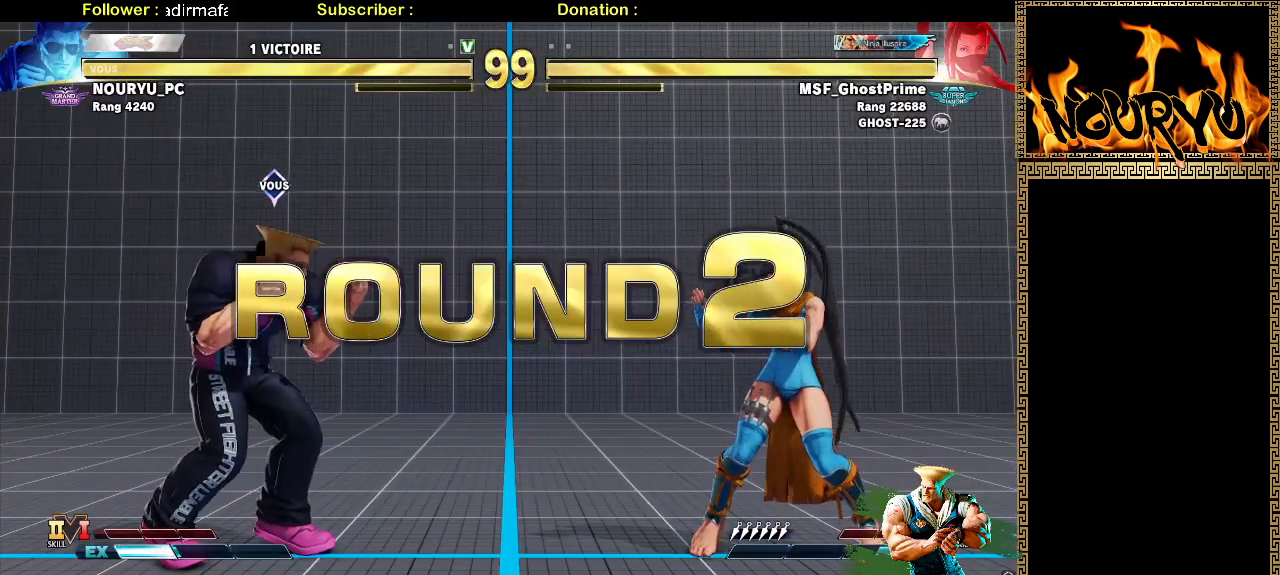
{"dt_ms": 500, "buttons": [], "left_stick": "down-left", "events": []}
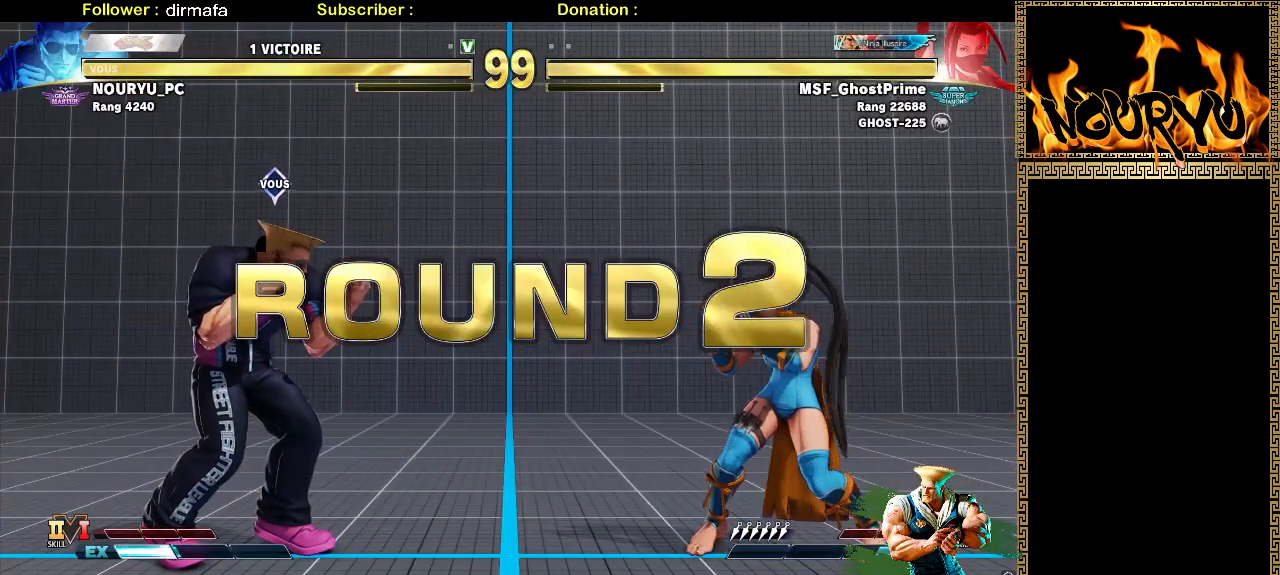
{"dt_ms": 500, "buttons": [], "left_stick": "down-left", "events": []}
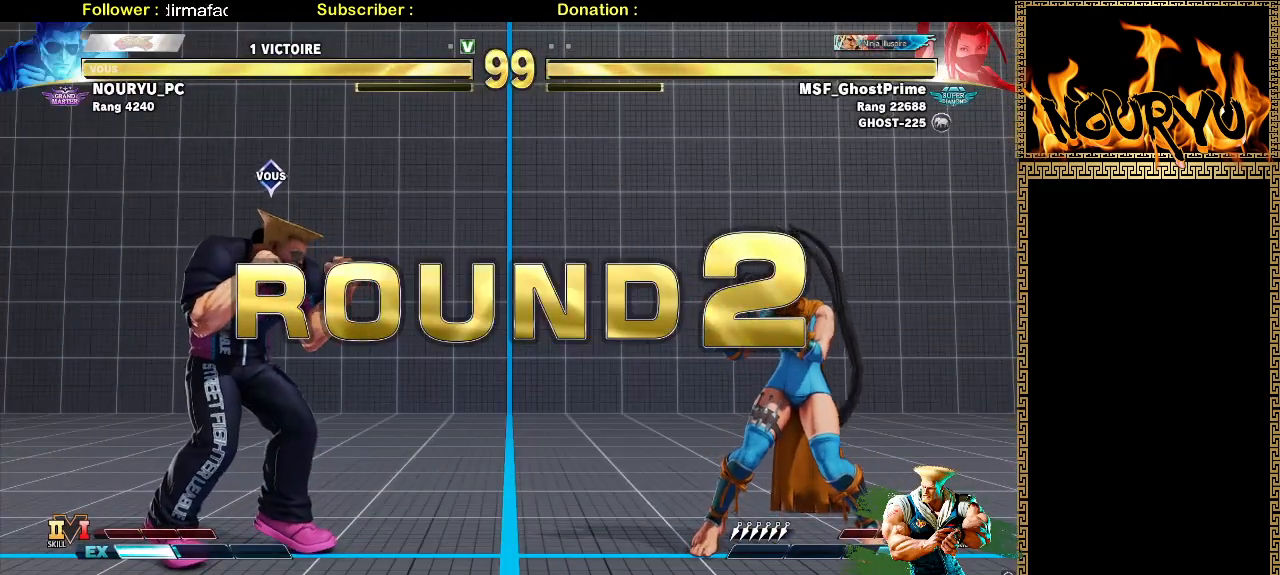
{"dt_ms": 500, "buttons": [], "left_stick": "down-left", "events": []}
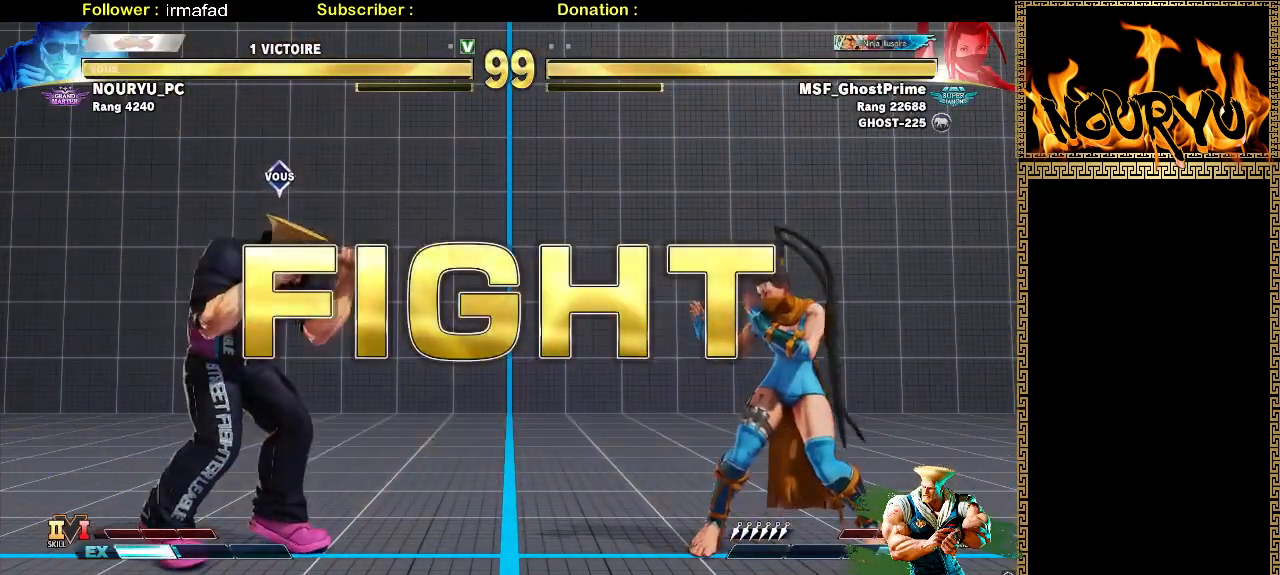
{"dt_ms": 500, "buttons": [], "left_stick": "down-left", "events": []}
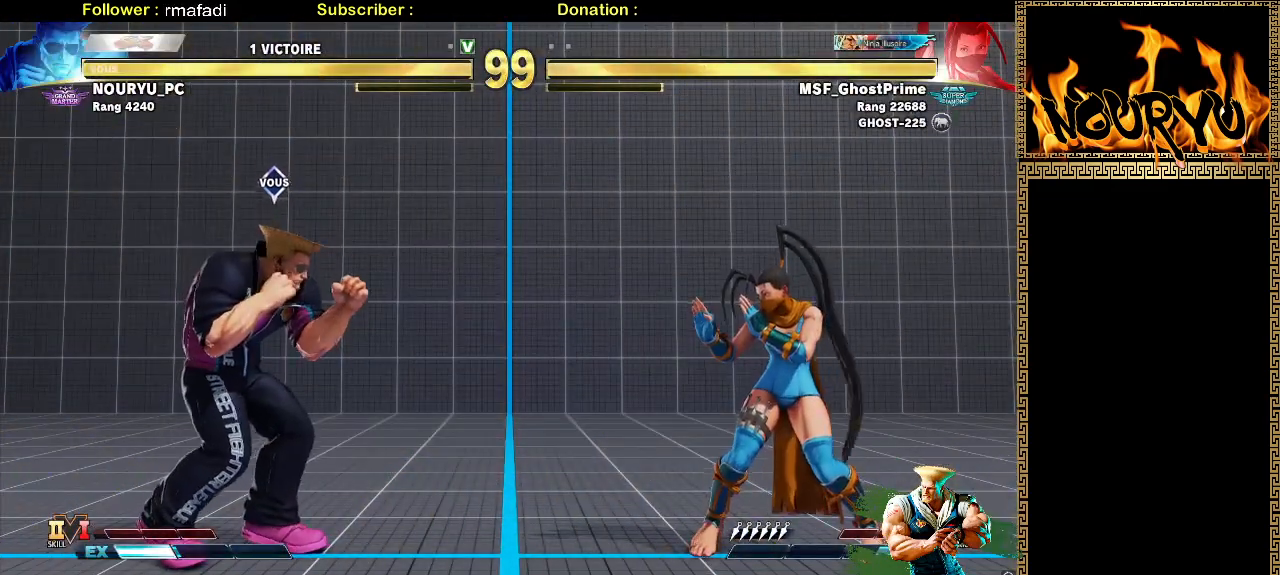
{"dt_ms": 500, "buttons": [], "left_stick": "down-left", "events": [[133, "SQUARE", "down"], [133, "left_stick", "right"], [200, "left_stick", "down"], [267, "SQUARE", "up"], [267, "left_stick", "down-left"]]}
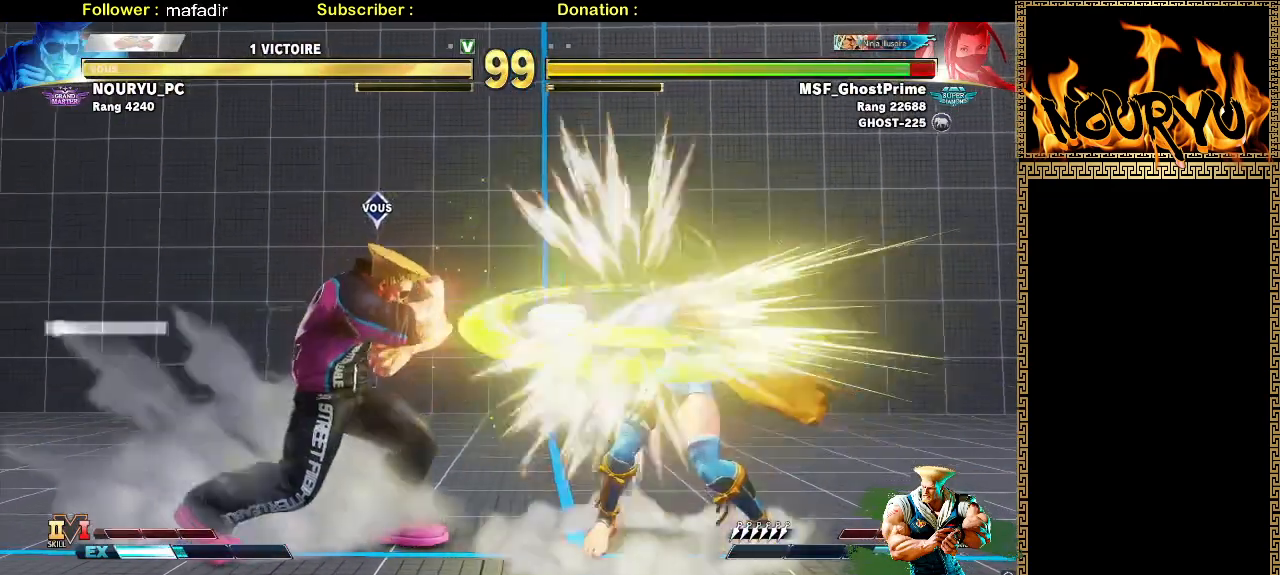
{"dt_ms": 500, "buttons": [], "left_stick": "down-left", "events": []}
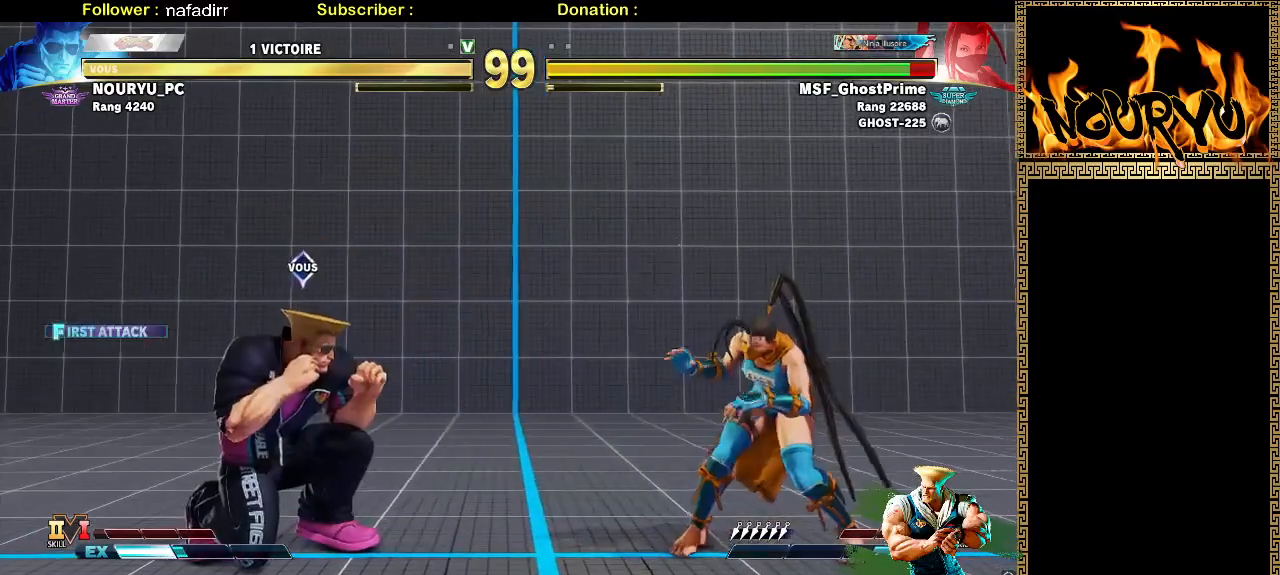
{"dt_ms": 500, "buttons": [], "left_stick": "down-left", "events": [[50, "left_stick", "center"], [100, "left_stick", "right"], [217, "left_stick", "down-left"]]}
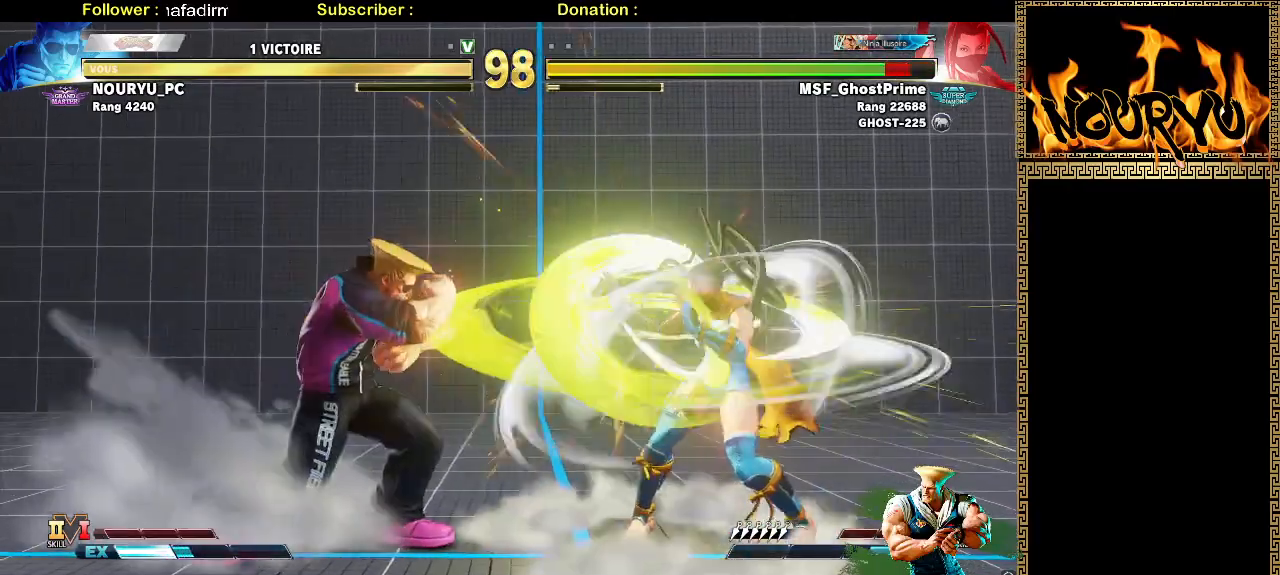
{"dt_ms": 1000, "buttons": [], "left_stick": "down-left", "events": [[150, "left_stick", "down"], [250, "left_stick", "right"], [467, "left_stick", "down-left"]]}